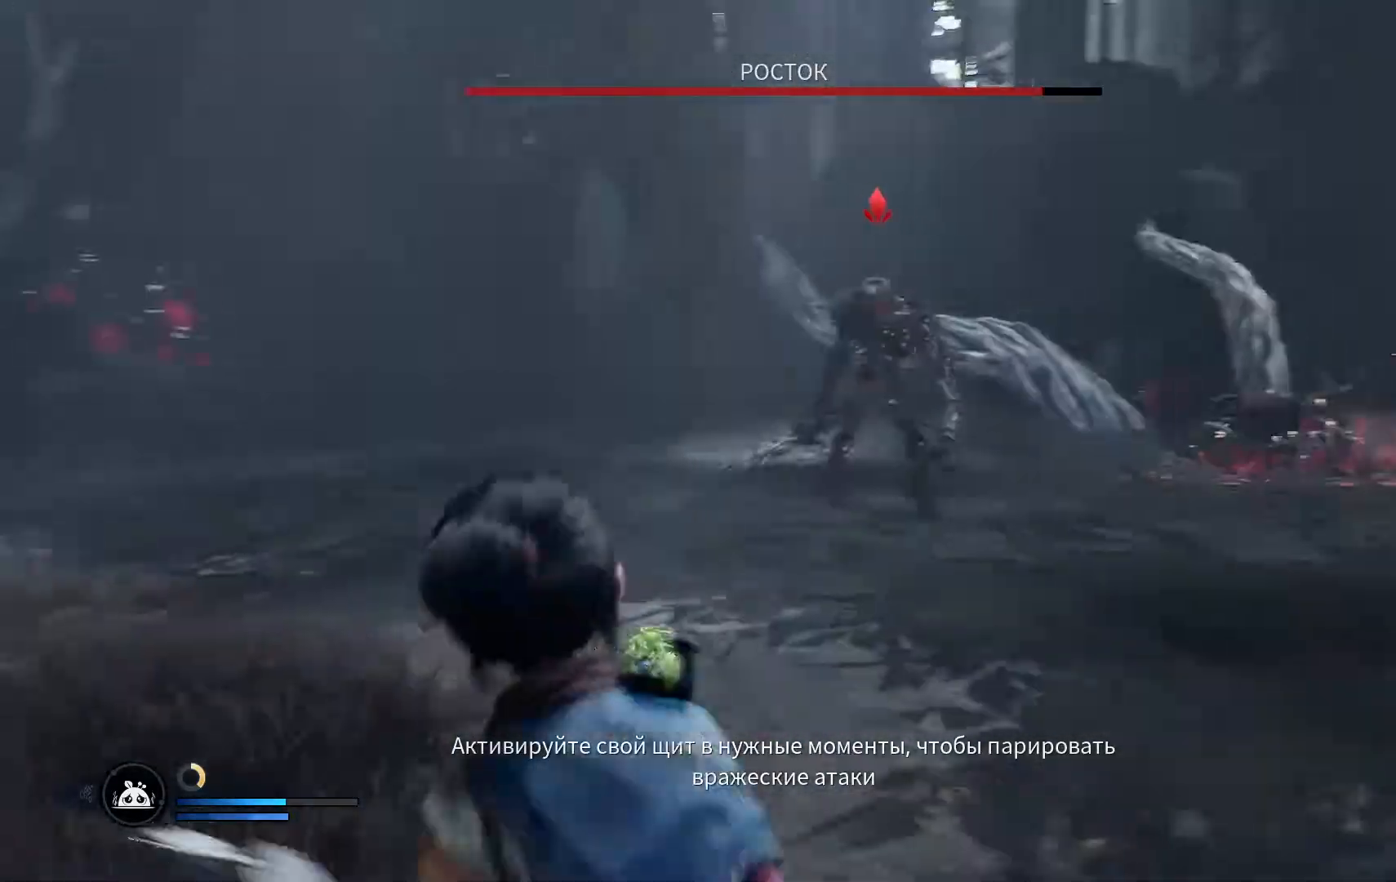
Gameplay with a controller (Xbox layout); each line is a JSON object with the inputs held at the frame after it. "events" lists button and stick changes between this image and that frame as [ms after this image, input, new state], when the widget could be followed in between.
{"buttons": [], "left_stick": "left", "right_stick": "center", "events": [[467, "left_stick", "left"]]}
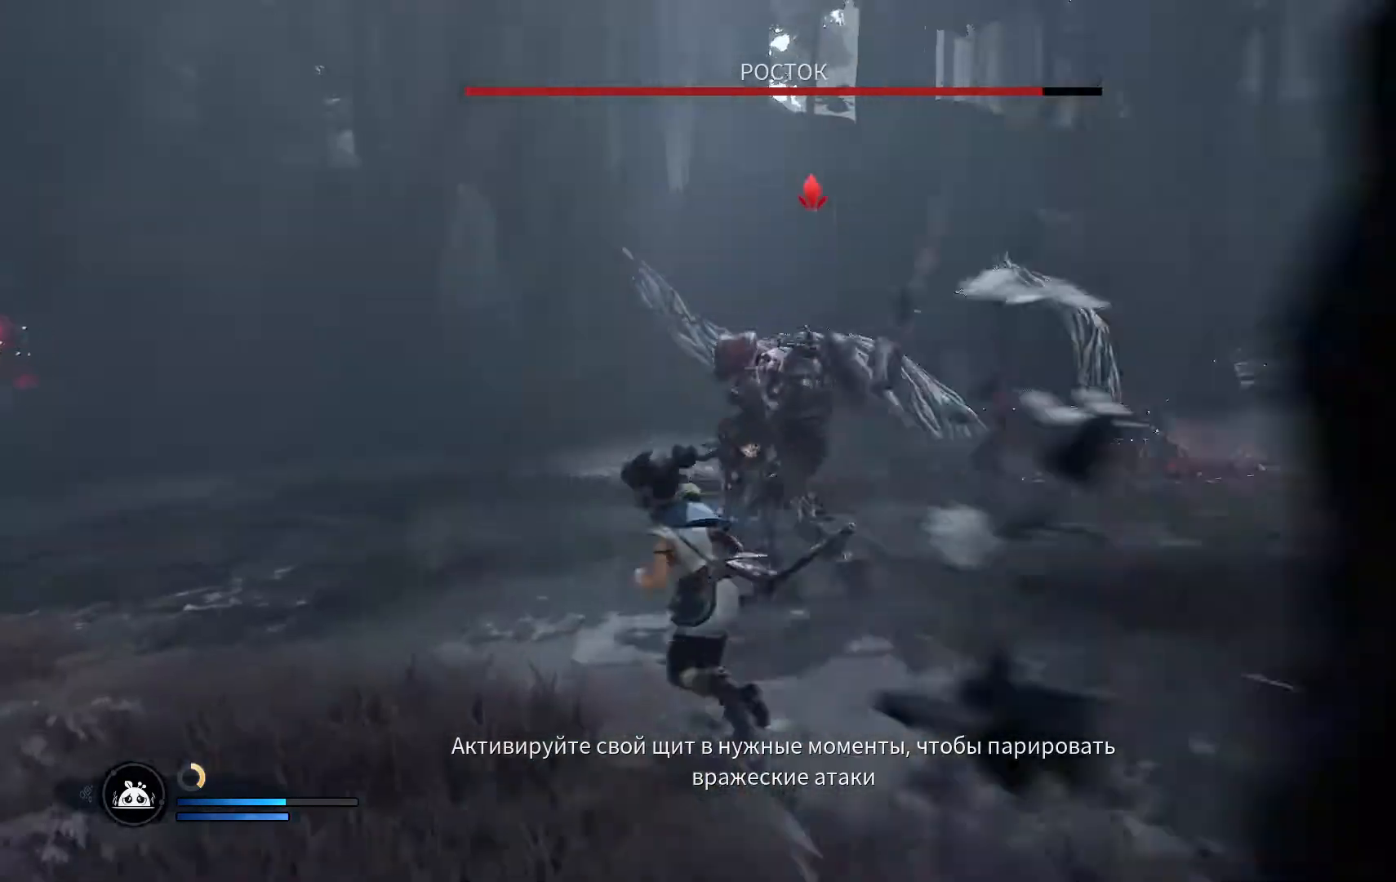
{"buttons": [], "left_stick": "left", "right_stick": "center", "events": [[150, "B", "down"], [217, "B", "up"], [284, "B", "down"], [351, "B", "up"]]}
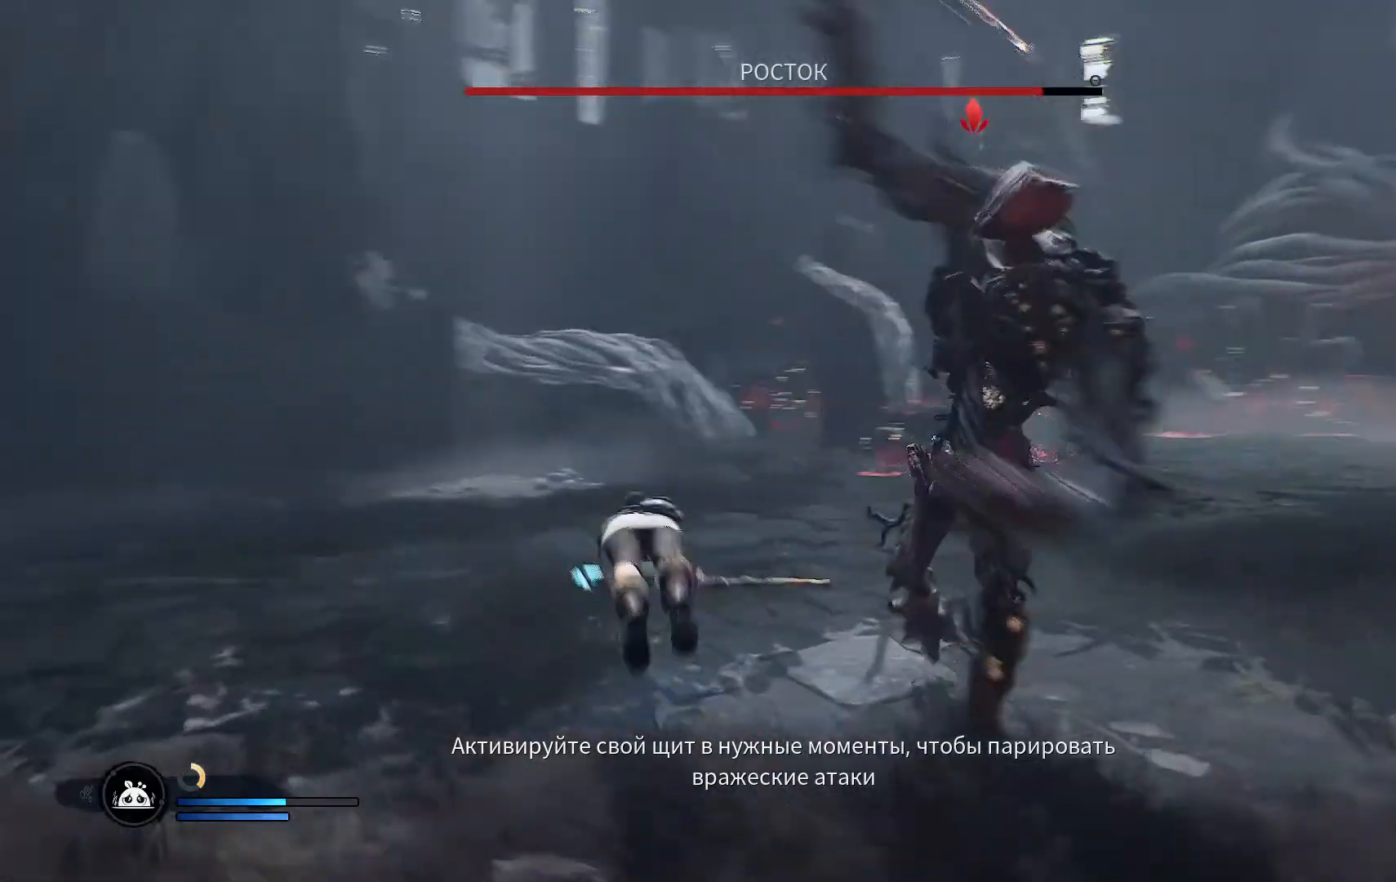
{"buttons": [], "left_stick": "up-left", "right_stick": "down-right", "events": [[400, "left_stick", "up-left"], [500, "right_stick", "down-right"]]}
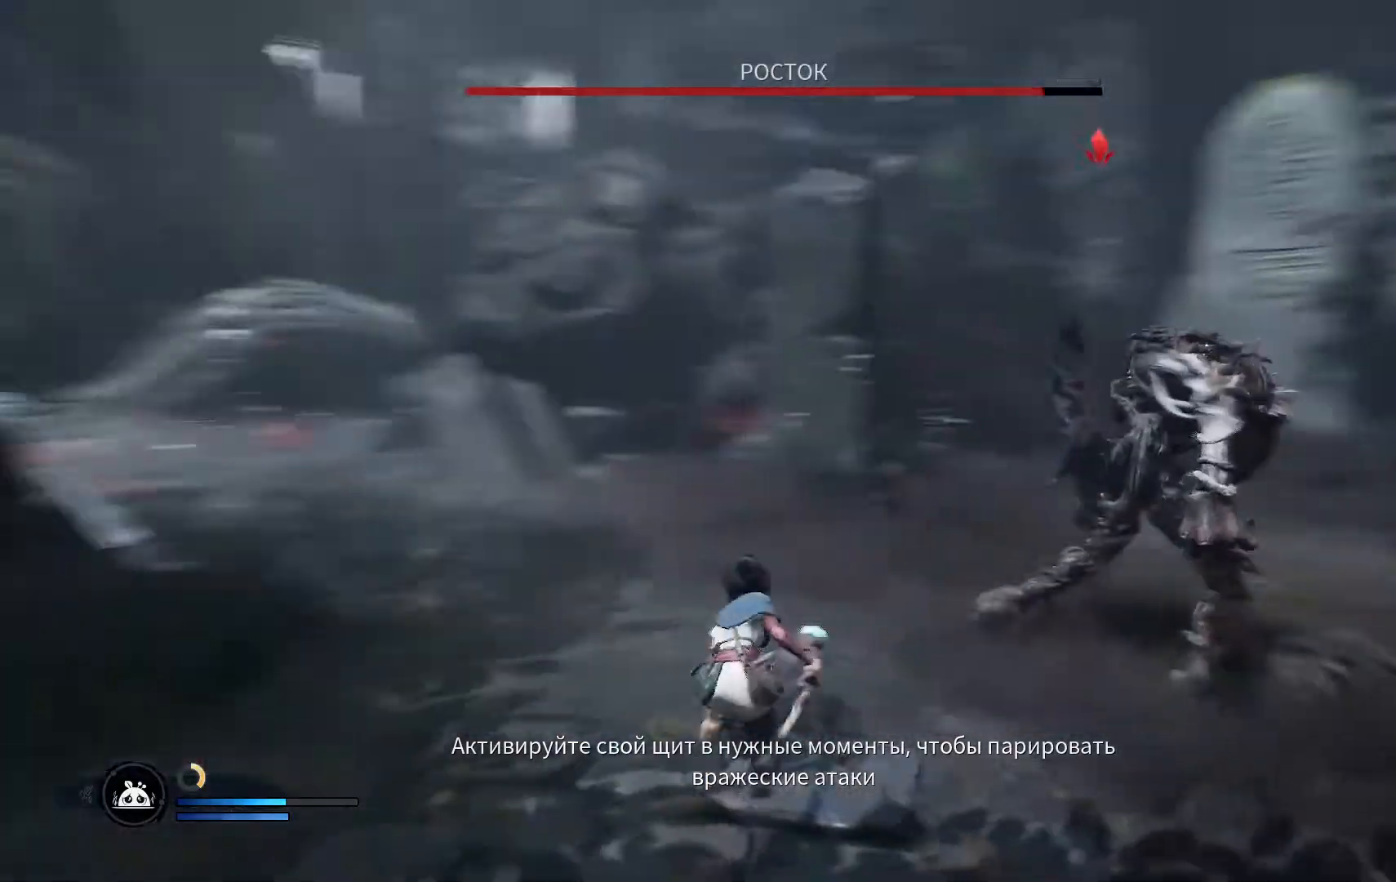
{"buttons": ["R1"], "left_stick": "up-right", "right_stick": "center", "events": [[17, "left_stick", "up"], [117, "left_stick", "up-right"], [267, "right_stick", "center"], [484, "R1", "down"]]}
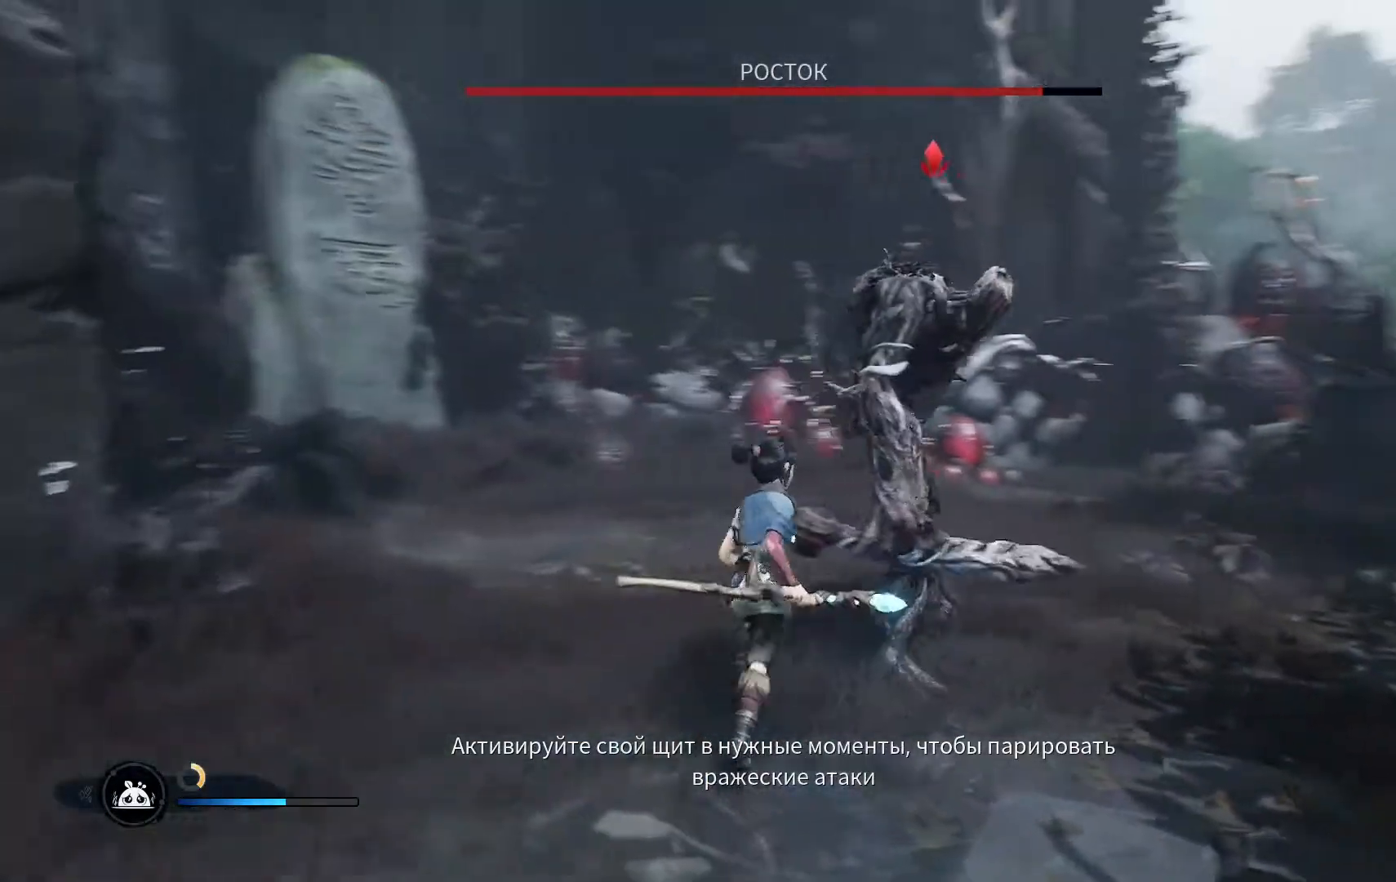
{"buttons": [], "left_stick": "up", "right_stick": "center", "events": [[17, "R1", "up"], [67, "R1", "down"], [83, "R1", "up"], [100, "R1", "down"], [133, "R1", "up"], [167, "R1", "down"], [250, "R1", "up"], [450, "R1", "down"], [450, "left_stick", "up"], [484, "R1", "up"]]}
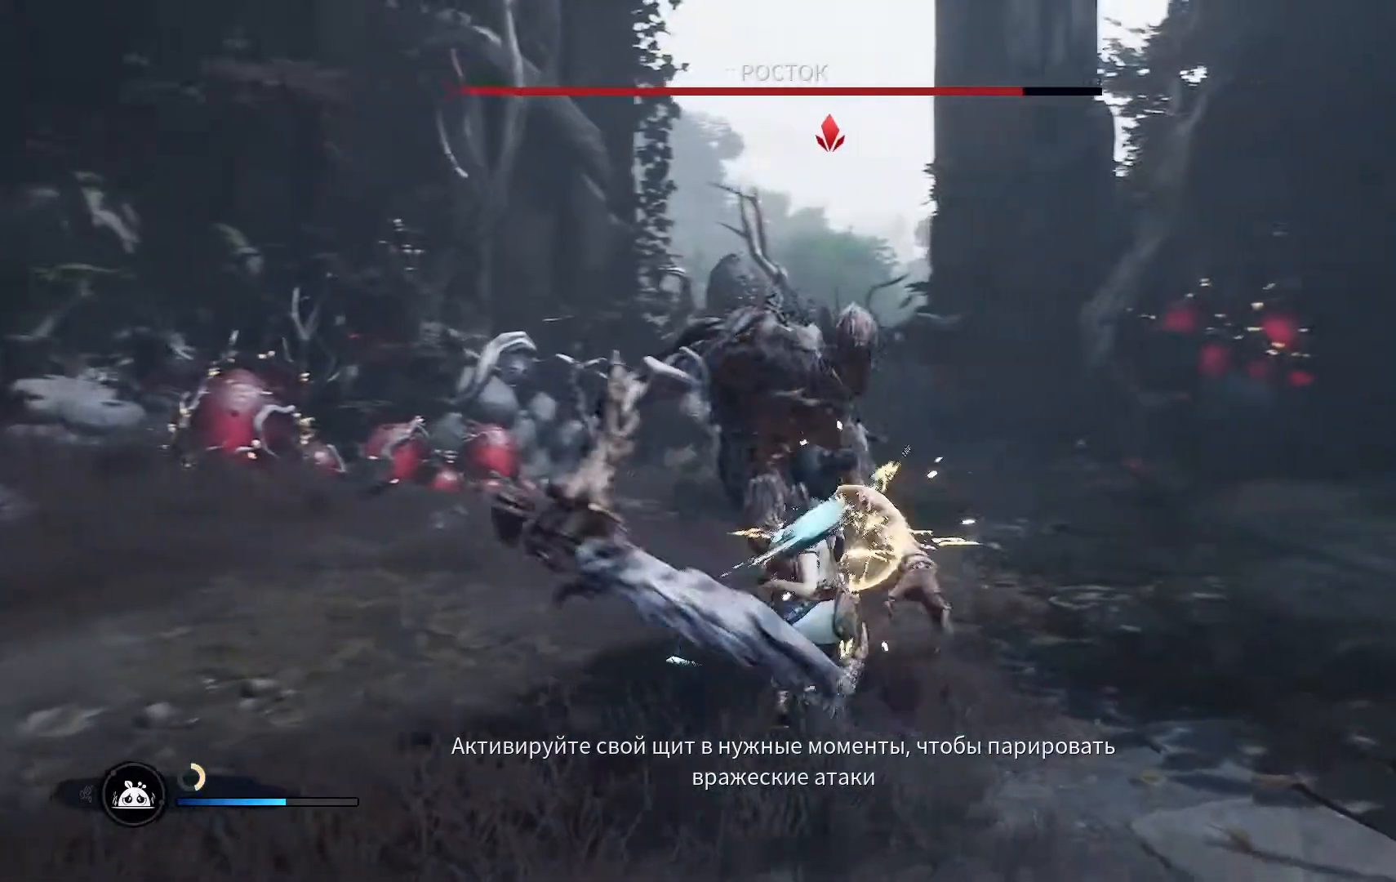
{"buttons": [], "left_stick": "center", "right_stick": "center", "events": [[34, "R1", "down"], [100, "R1", "up"], [134, "R1", "down"], [217, "R1", "up"], [284, "R1", "down"], [334, "R1", "up"], [501, "left_stick", "center"]]}
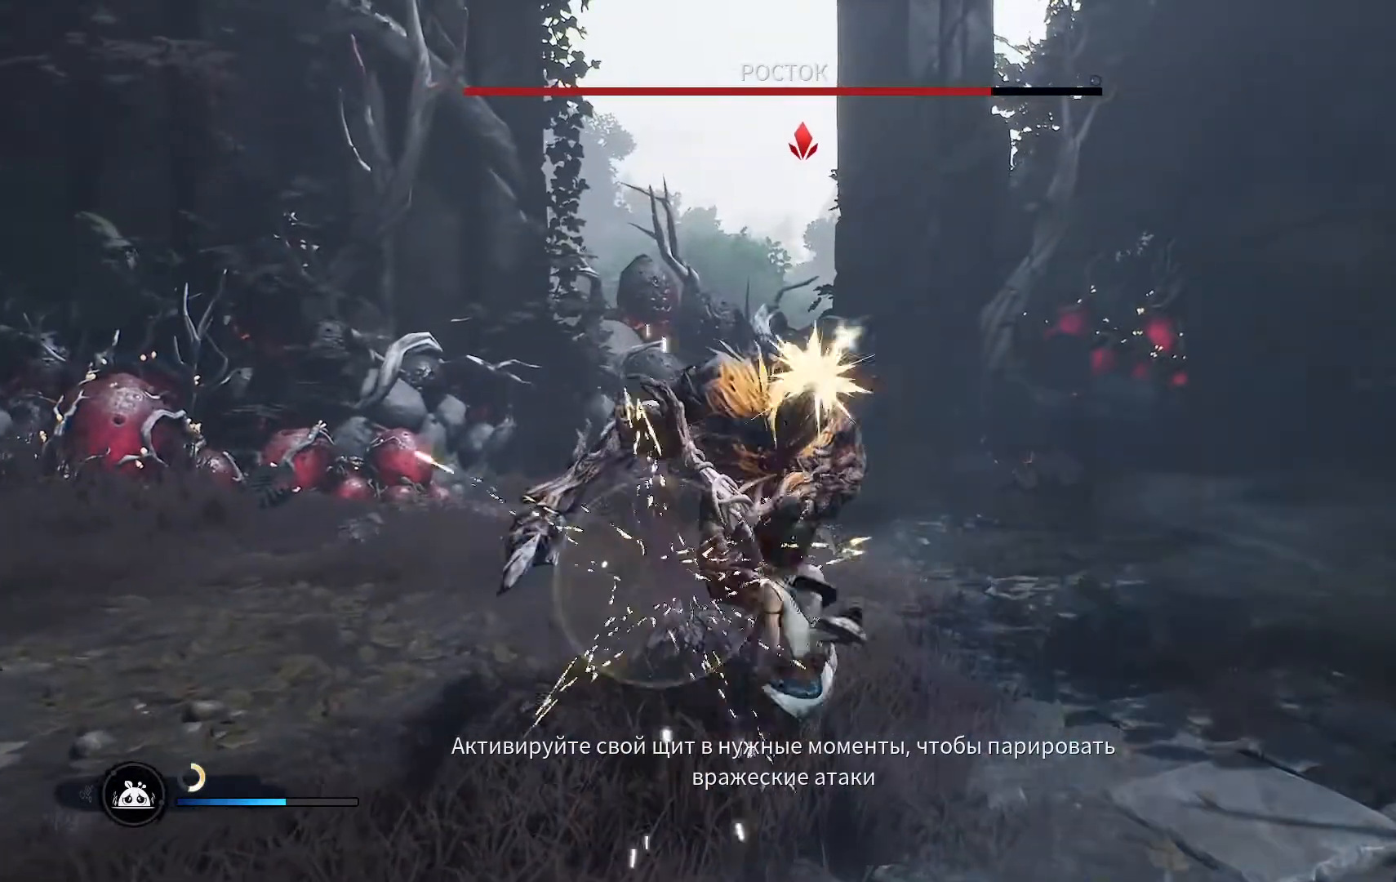
{"buttons": [], "left_stick": "down", "right_stick": "center", "events": [[33, "R1", "down"], [83, "R1", "up"], [133, "R1", "down"], [133, "left_stick", "down"], [200, "R1", "up"]]}
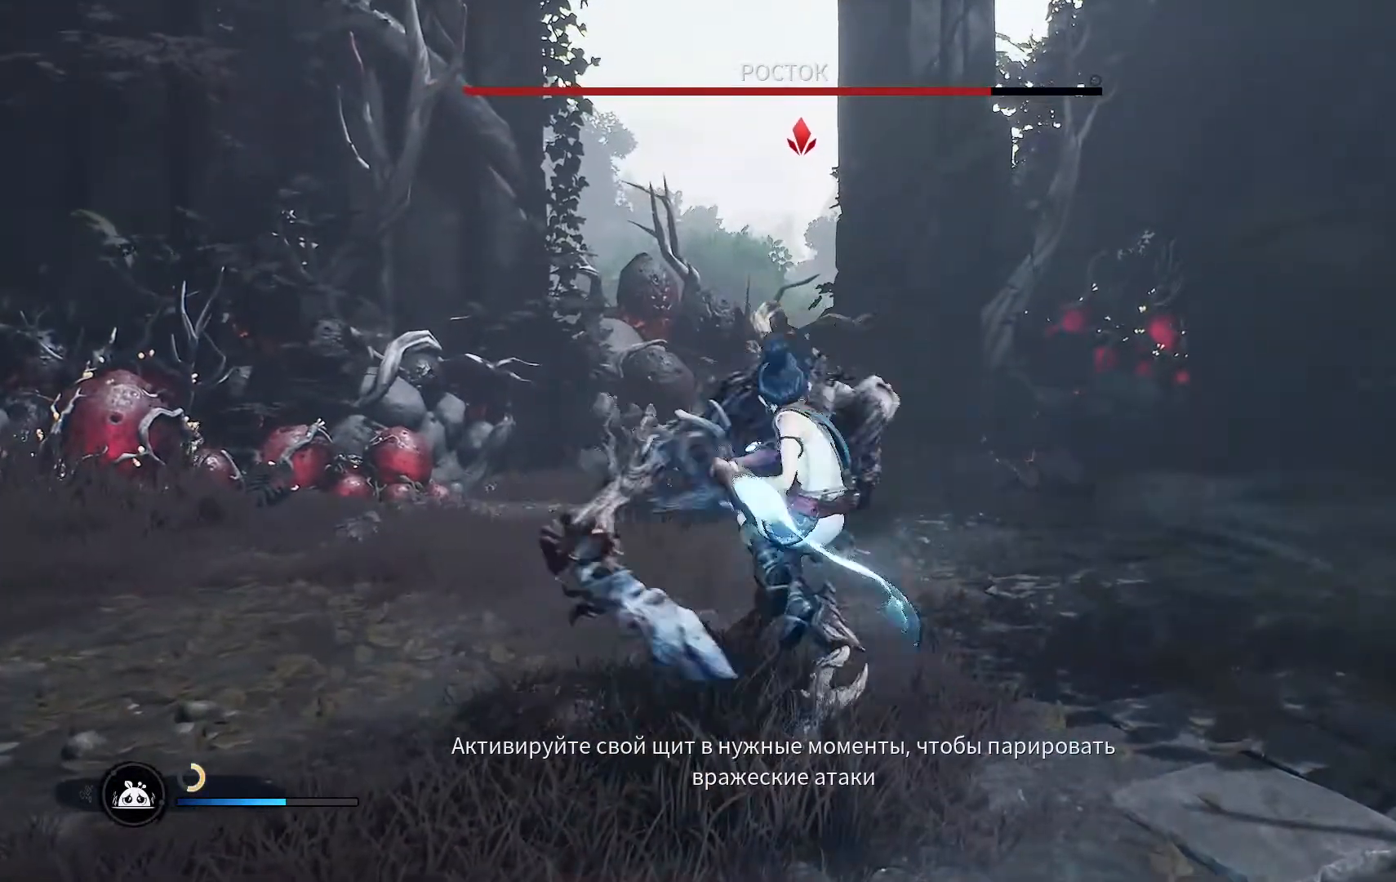
{"buttons": ["B"], "left_stick": "down", "right_stick": "center", "events": [[117, "R1", "down"], [134, "R1", "up"], [467, "B", "down"]]}
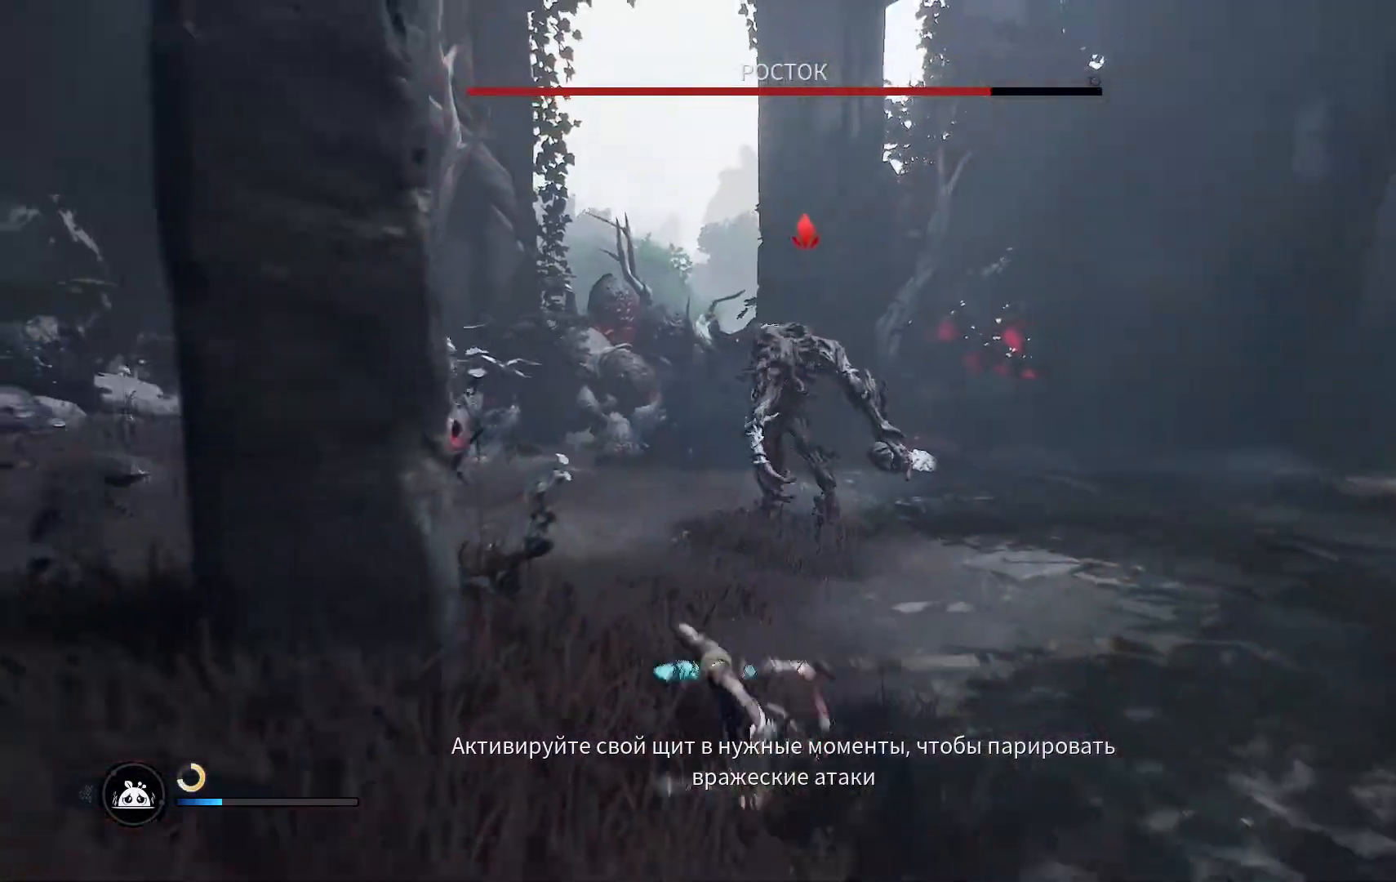
{"buttons": [], "left_stick": "down", "right_stick": "center", "events": [[33, "B", "up"], [117, "B", "down"], [183, "B", "up"]]}
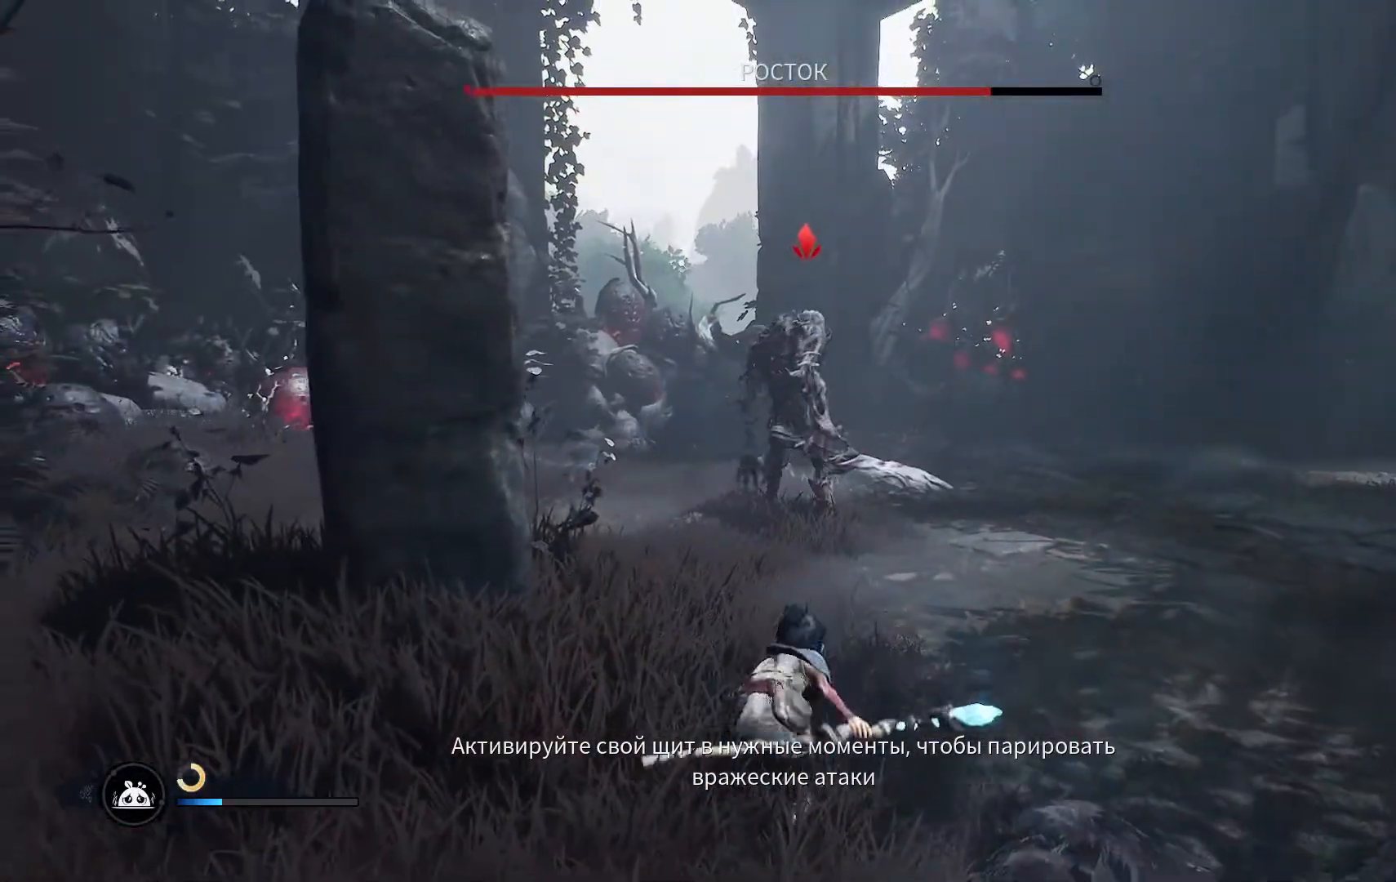
{"buttons": [], "left_stick": "down-left", "right_stick": "center", "events": [[301, "left_stick", "down-left"]]}
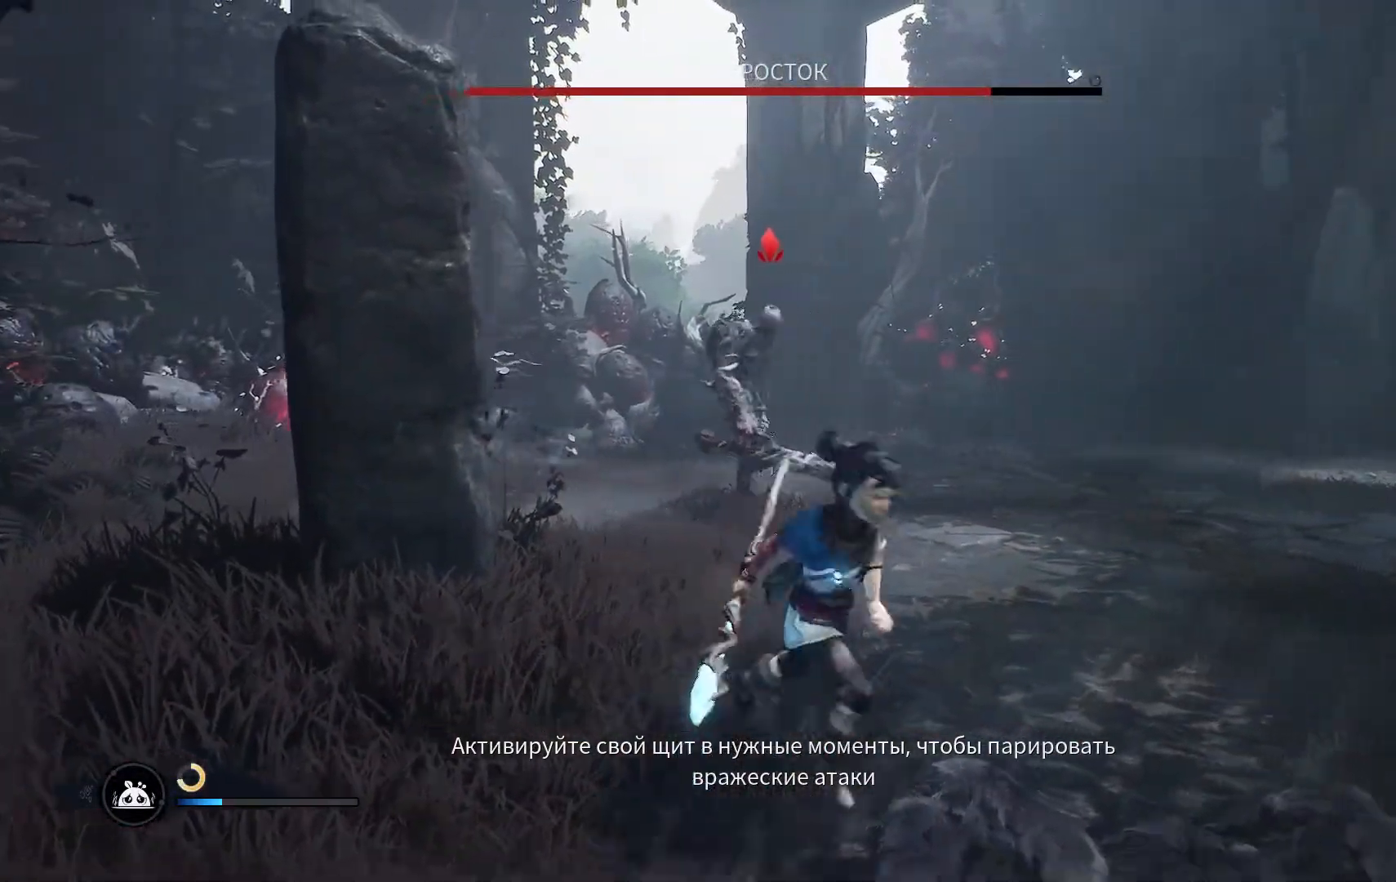
{"buttons": [], "left_stick": "left", "right_stick": "center", "events": [[17, "left_stick", "left"]]}
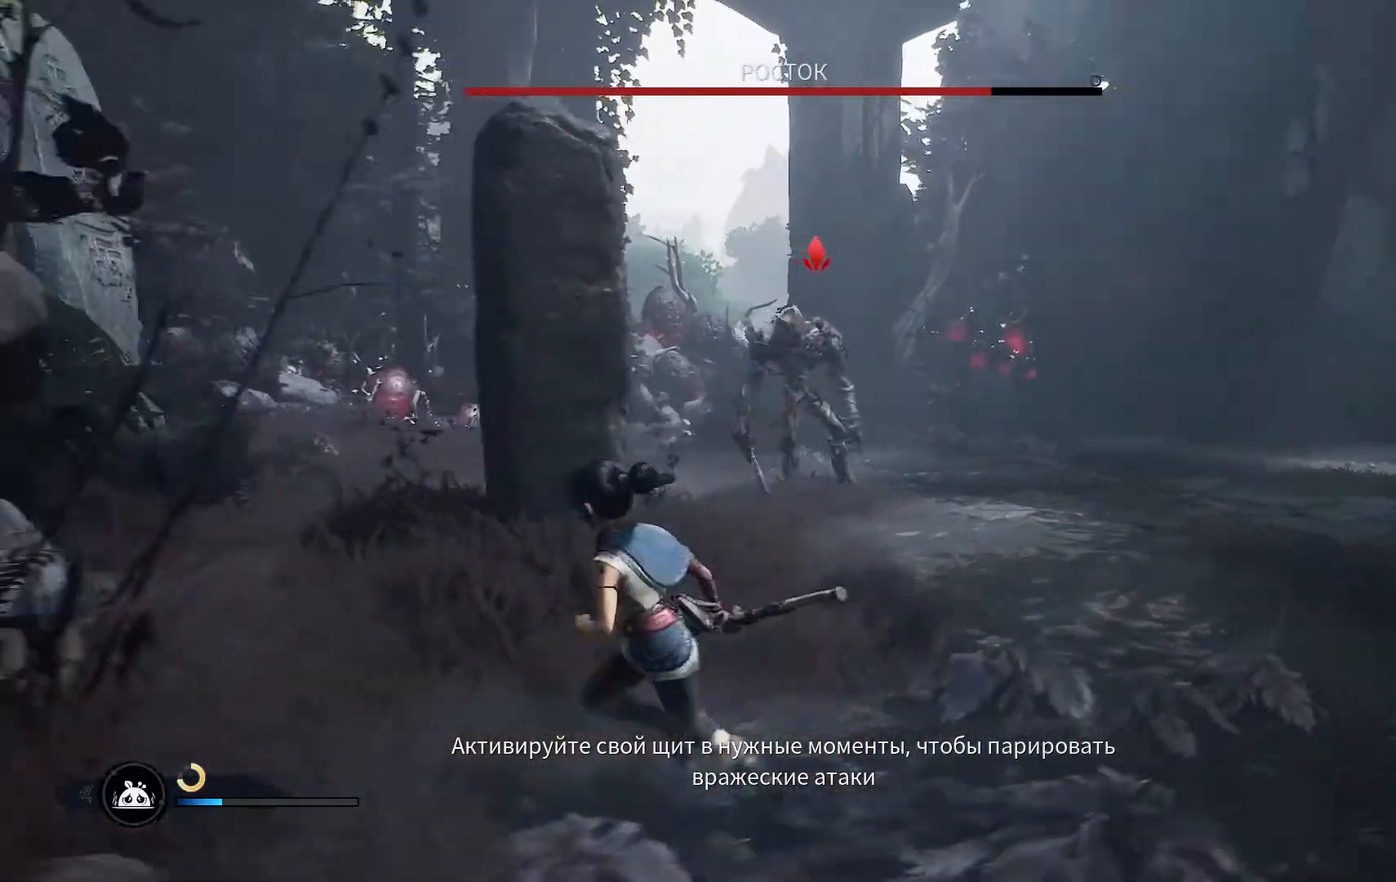
{"buttons": [], "left_stick": "up-left", "right_stick": "center", "events": [[217, "left_stick", "up-left"]]}
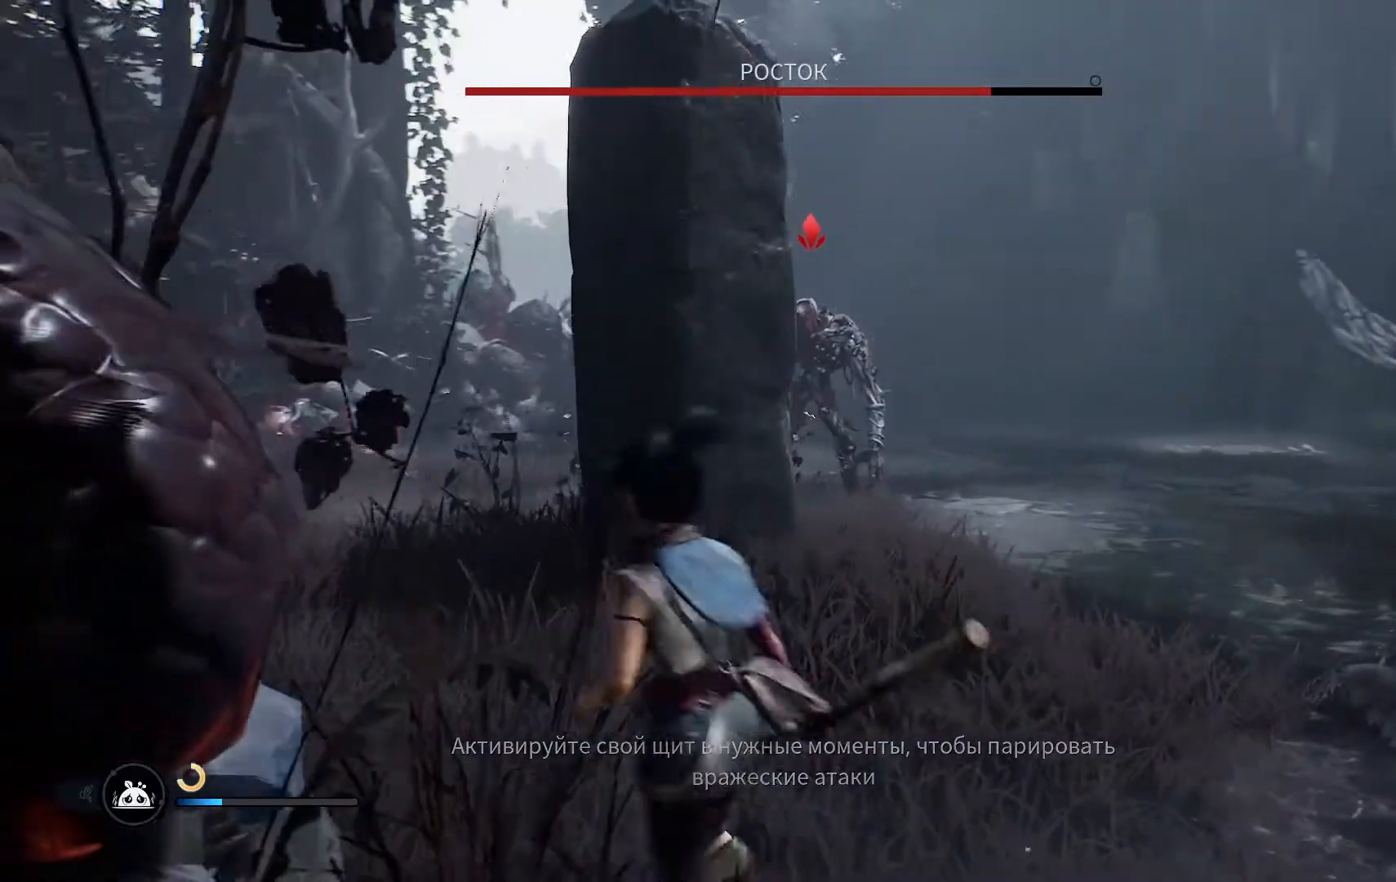
{"buttons": [], "left_stick": "right", "right_stick": "left", "events": [[150, "left_stick", "up"], [367, "right_stick", "left"], [417, "left_stick", "right"]]}
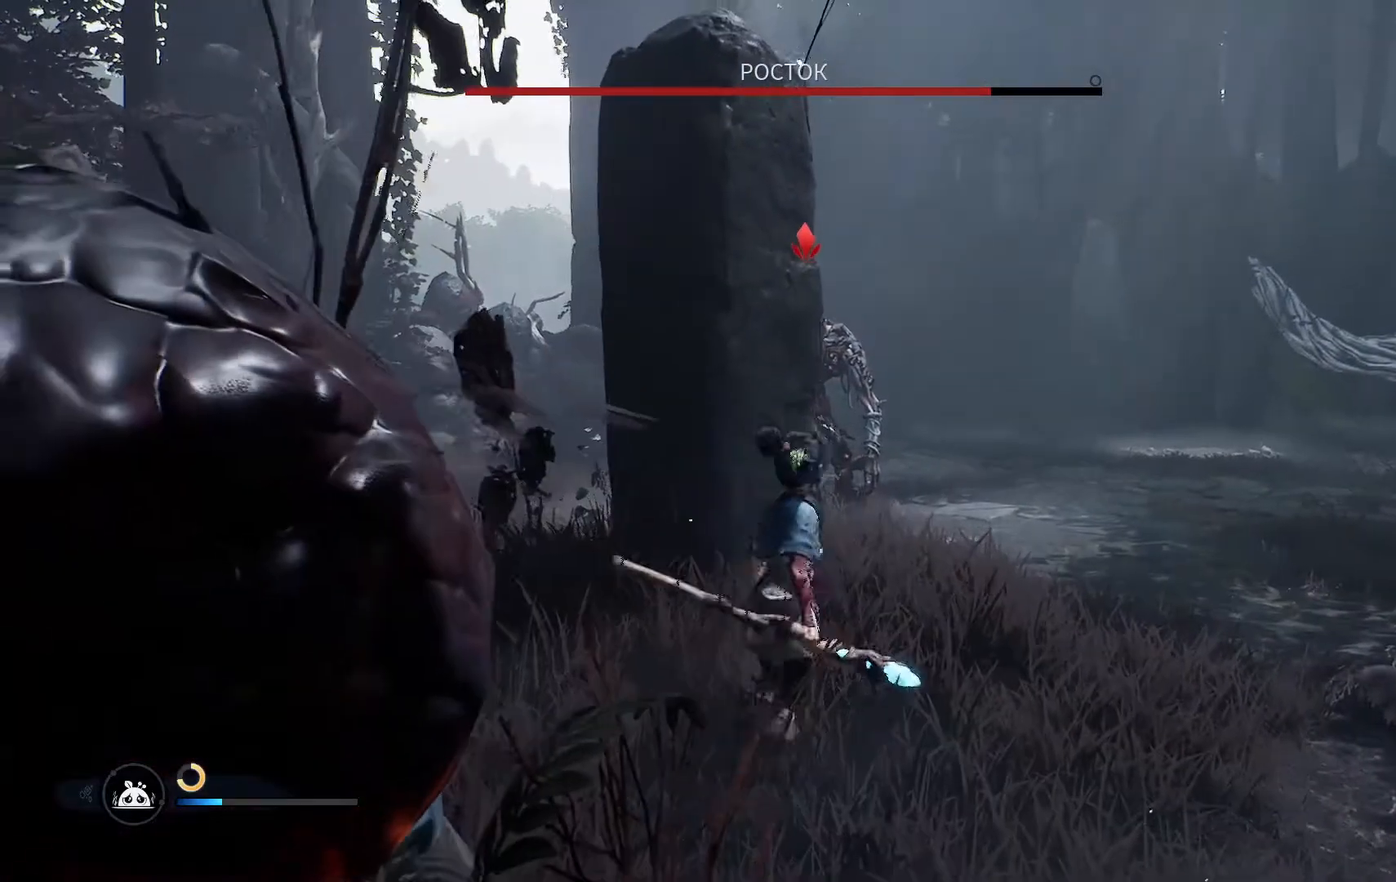
{"buttons": [], "left_stick": "right", "right_stick": "left", "events": []}
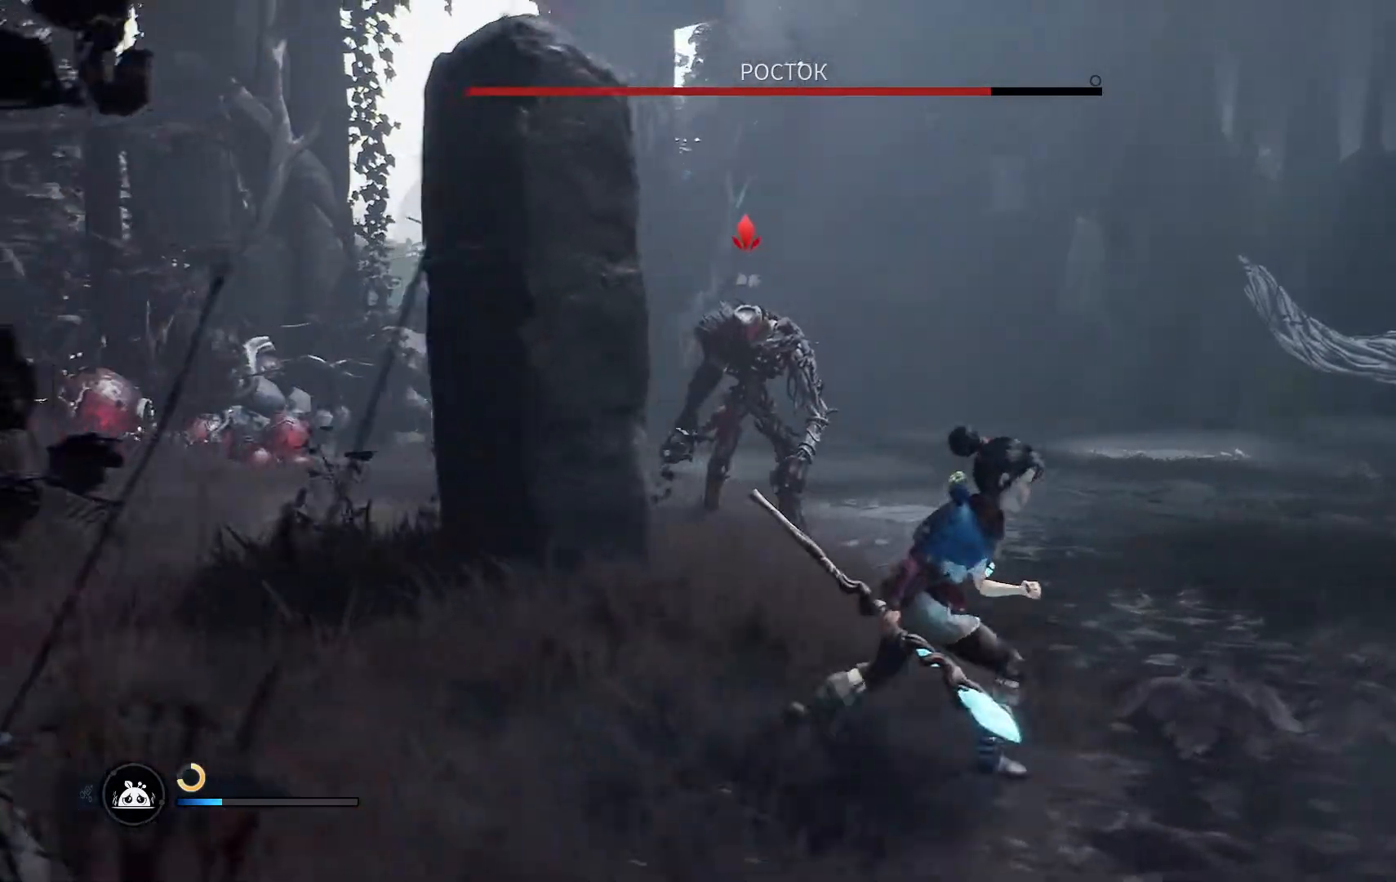
{"buttons": [], "left_stick": "right", "right_stick": "left", "events": []}
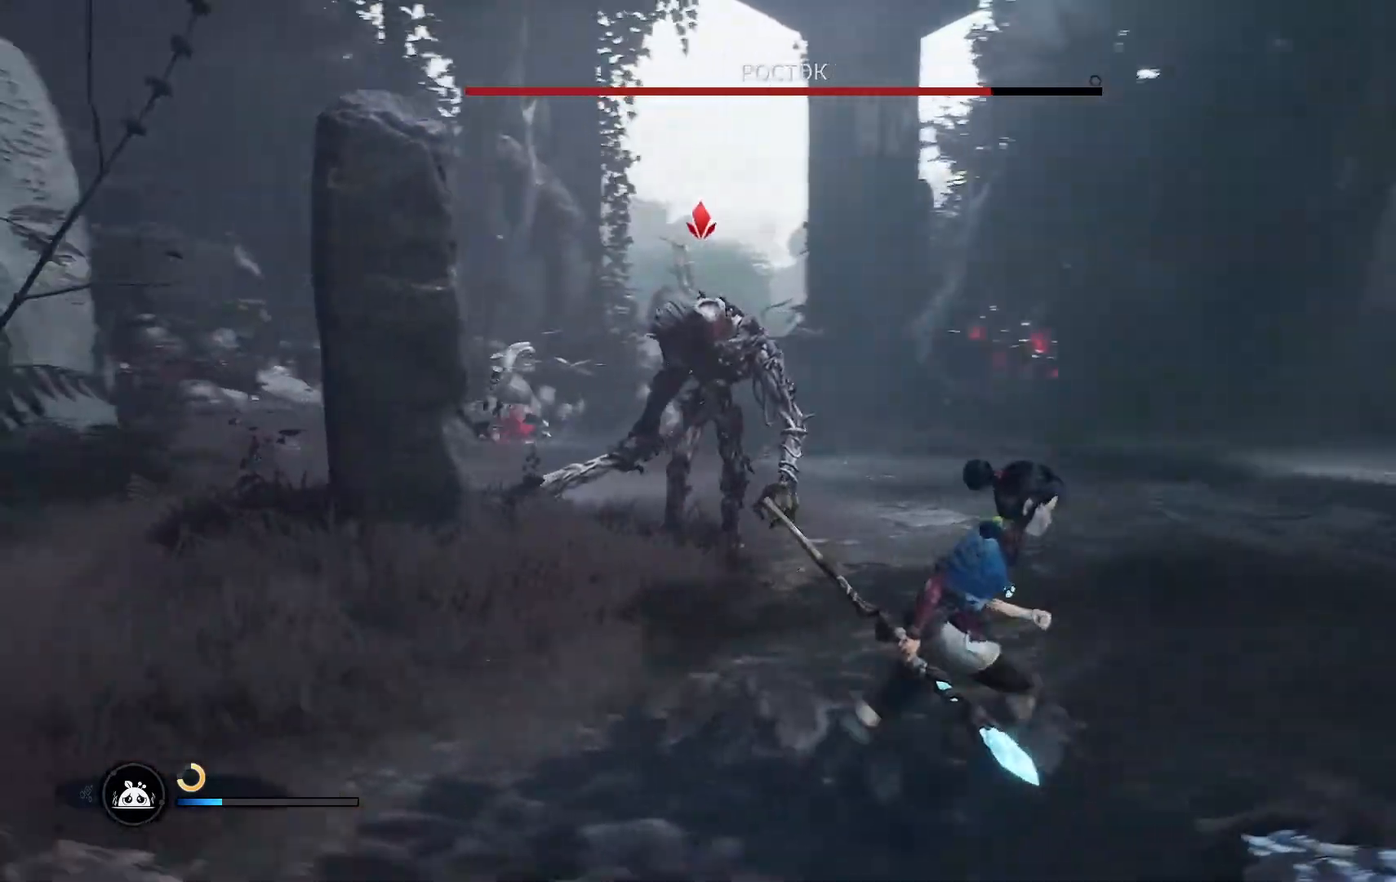
{"buttons": [], "left_stick": "up-right", "right_stick": "left", "events": [[284, "left_stick", "up-right"]]}
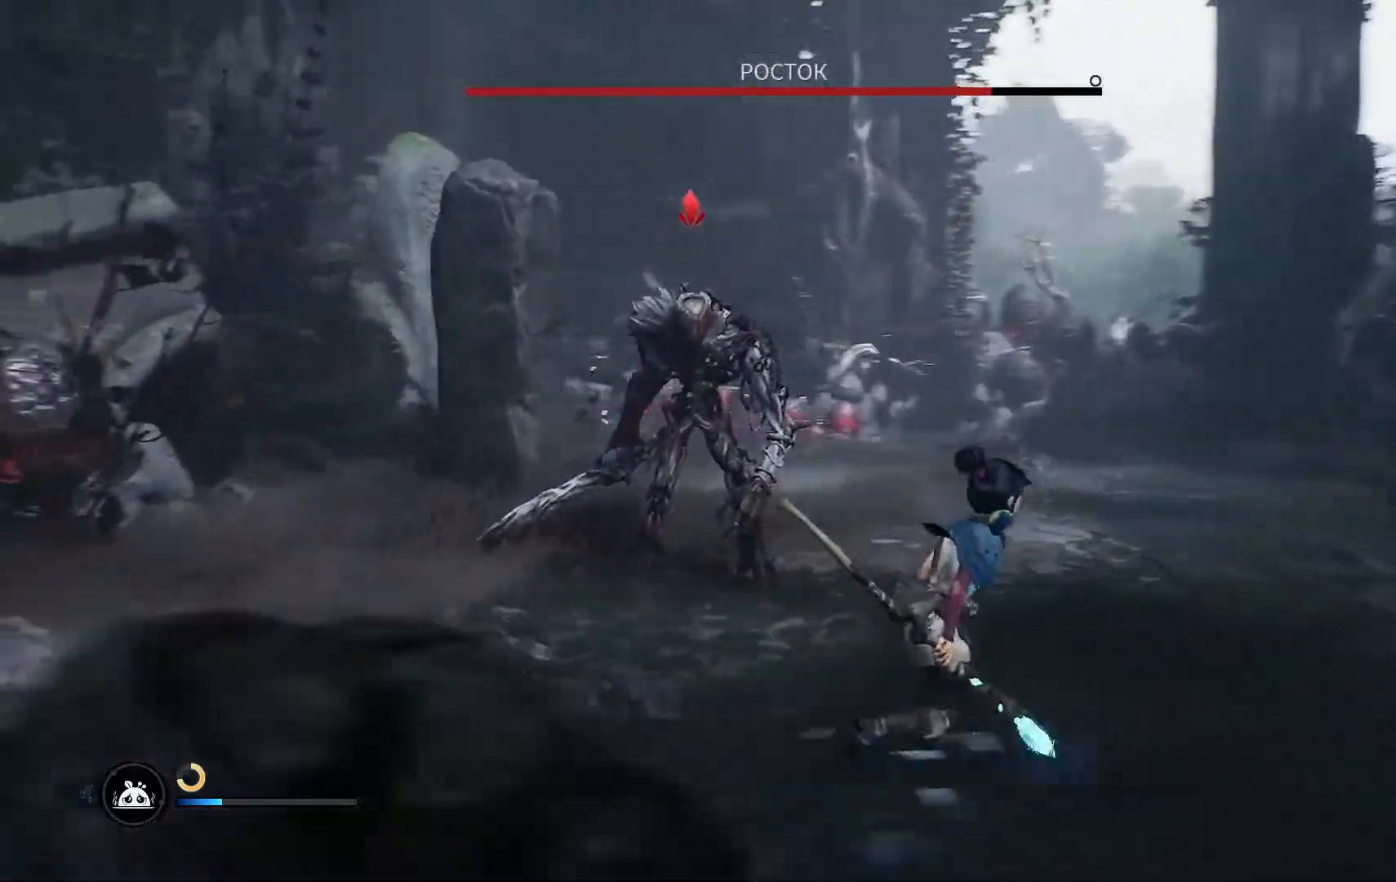
{"buttons": [], "left_stick": "up-right", "right_stick": "center", "events": [[250, "right_stick", "center"]]}
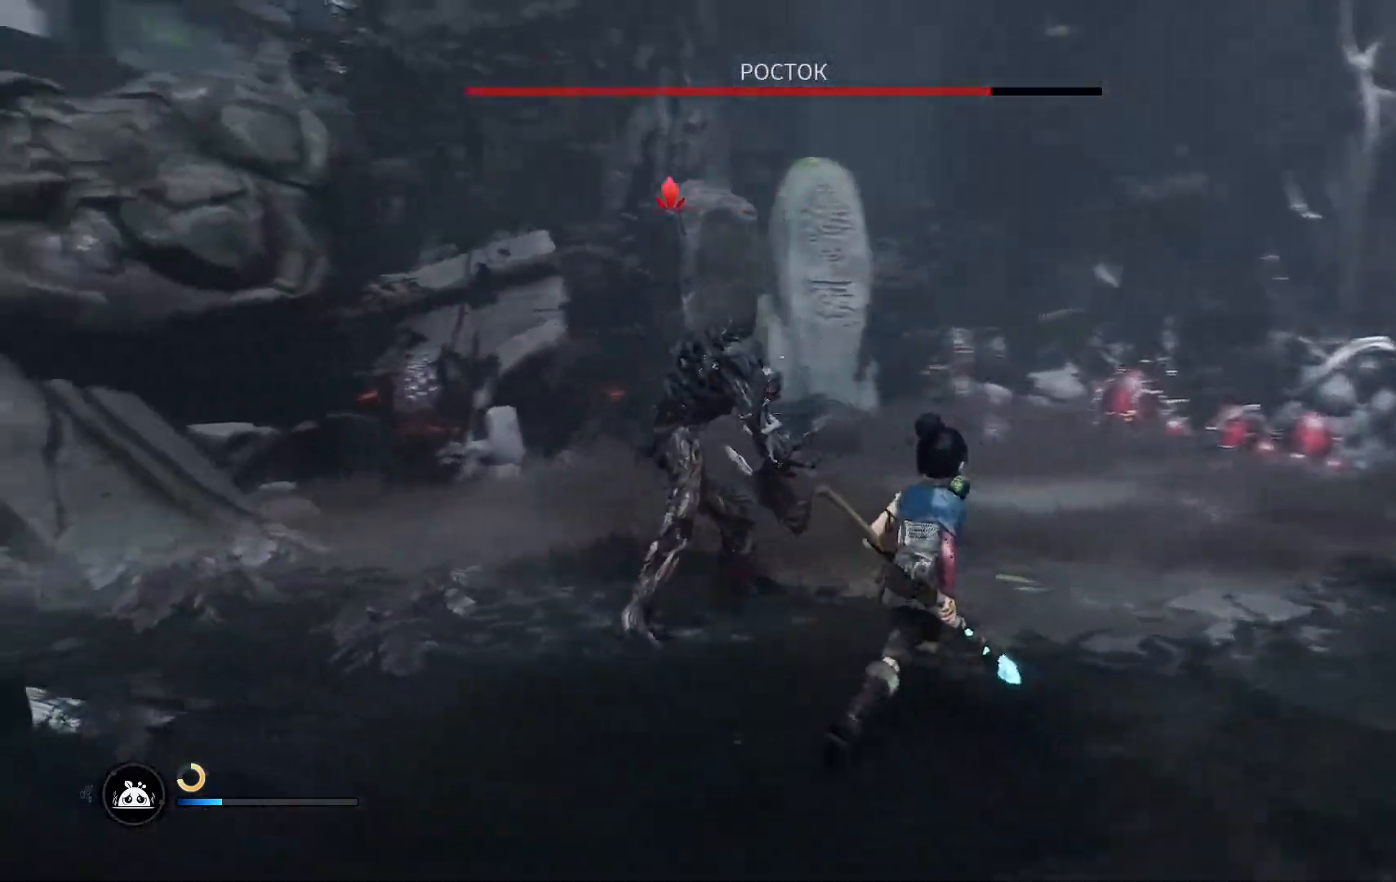
{"buttons": [], "left_stick": "right", "right_stick": "center", "events": [[17, "B", "down"], [117, "B", "up"], [184, "B", "down"], [267, "B", "up"], [334, "B", "down"], [334, "left_stick", "right"], [401, "B", "up"]]}
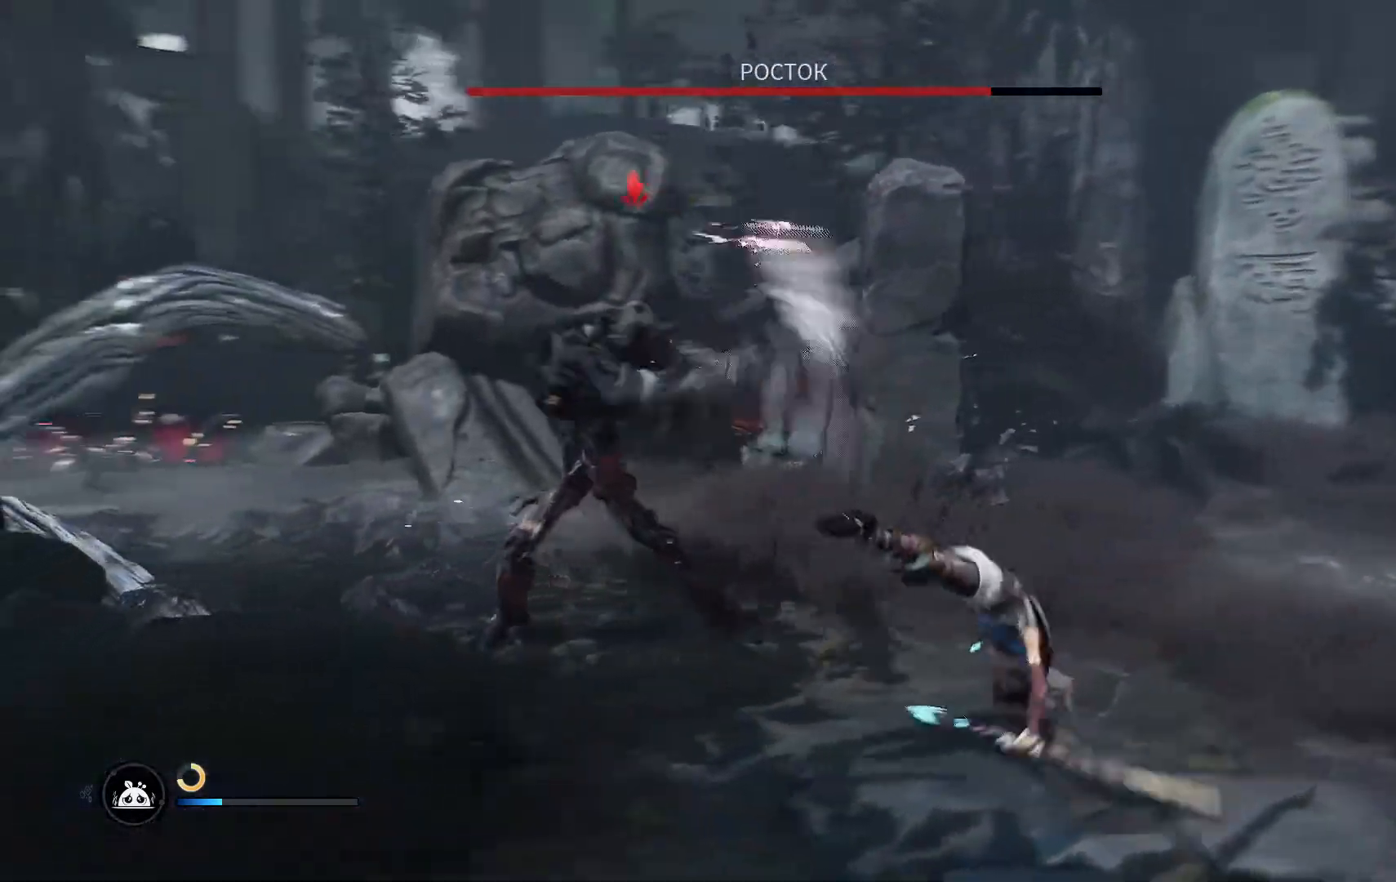
{"buttons": [], "left_stick": "up-right", "right_stick": "left", "events": [[434, "left_stick", "up-right"], [467, "right_stick", "left"]]}
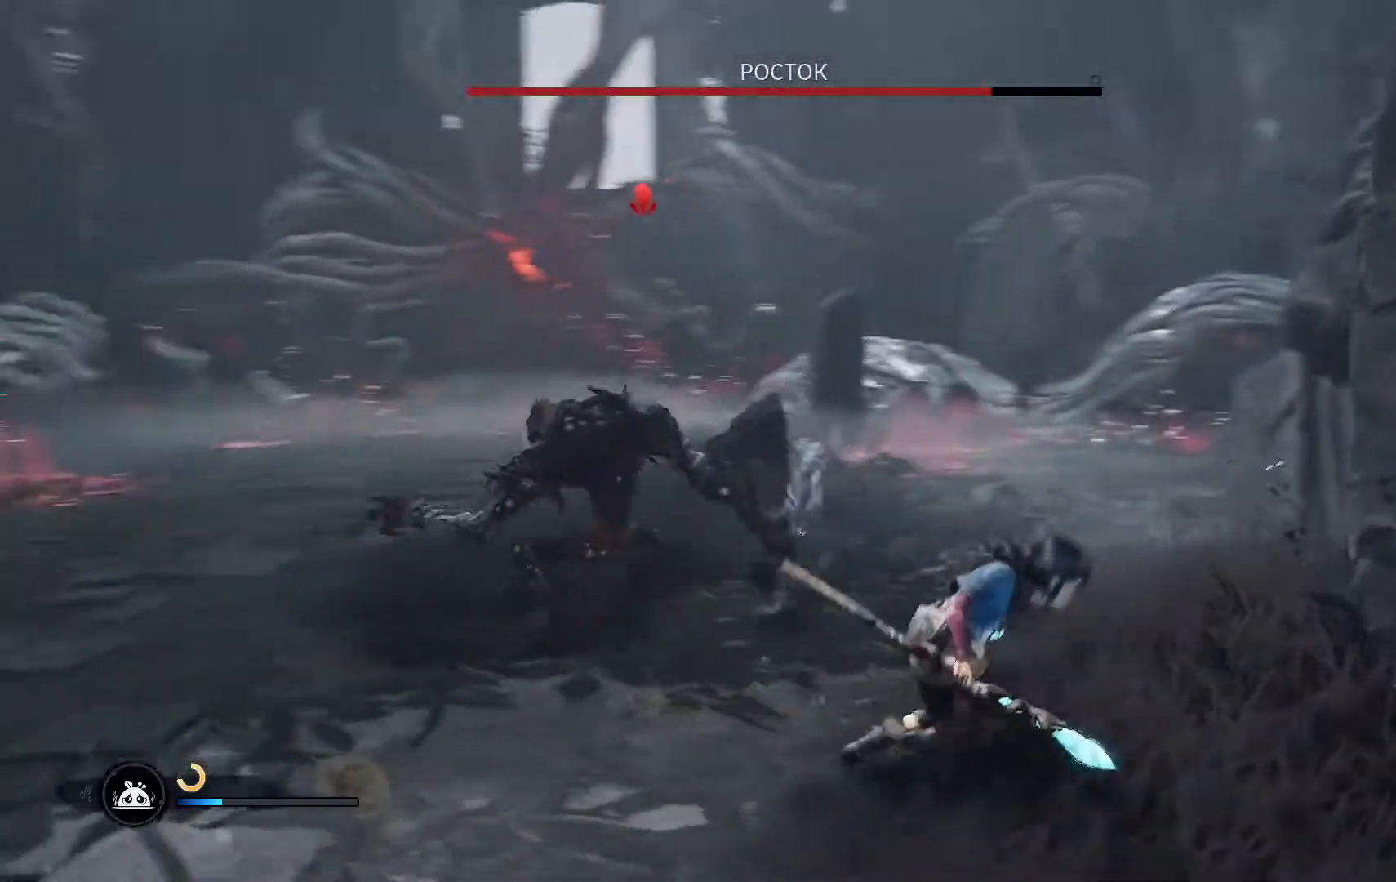
{"buttons": [], "left_stick": "up", "right_stick": "center", "events": [[33, "left_stick", "up"], [467, "right_stick", "center"]]}
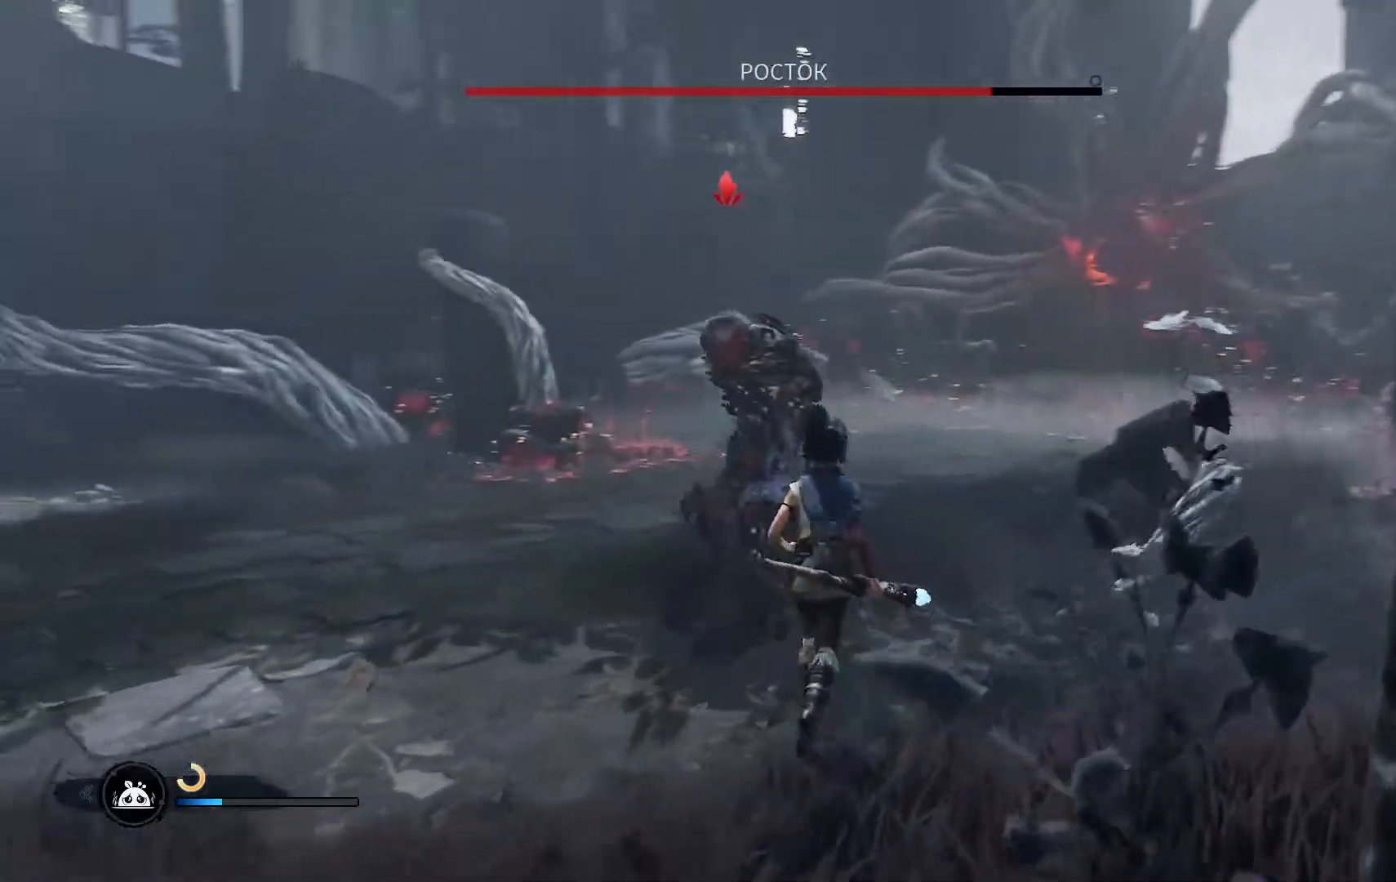
{"buttons": [], "left_stick": "up", "right_stick": "center", "events": [[67, "R1", "down"], [134, "R1", "up"], [234, "R1", "down"], [250, "R1", "up"], [334, "R1", "down"], [367, "R1", "up"], [451, "R1", "down"], [467, "R1", "up"]]}
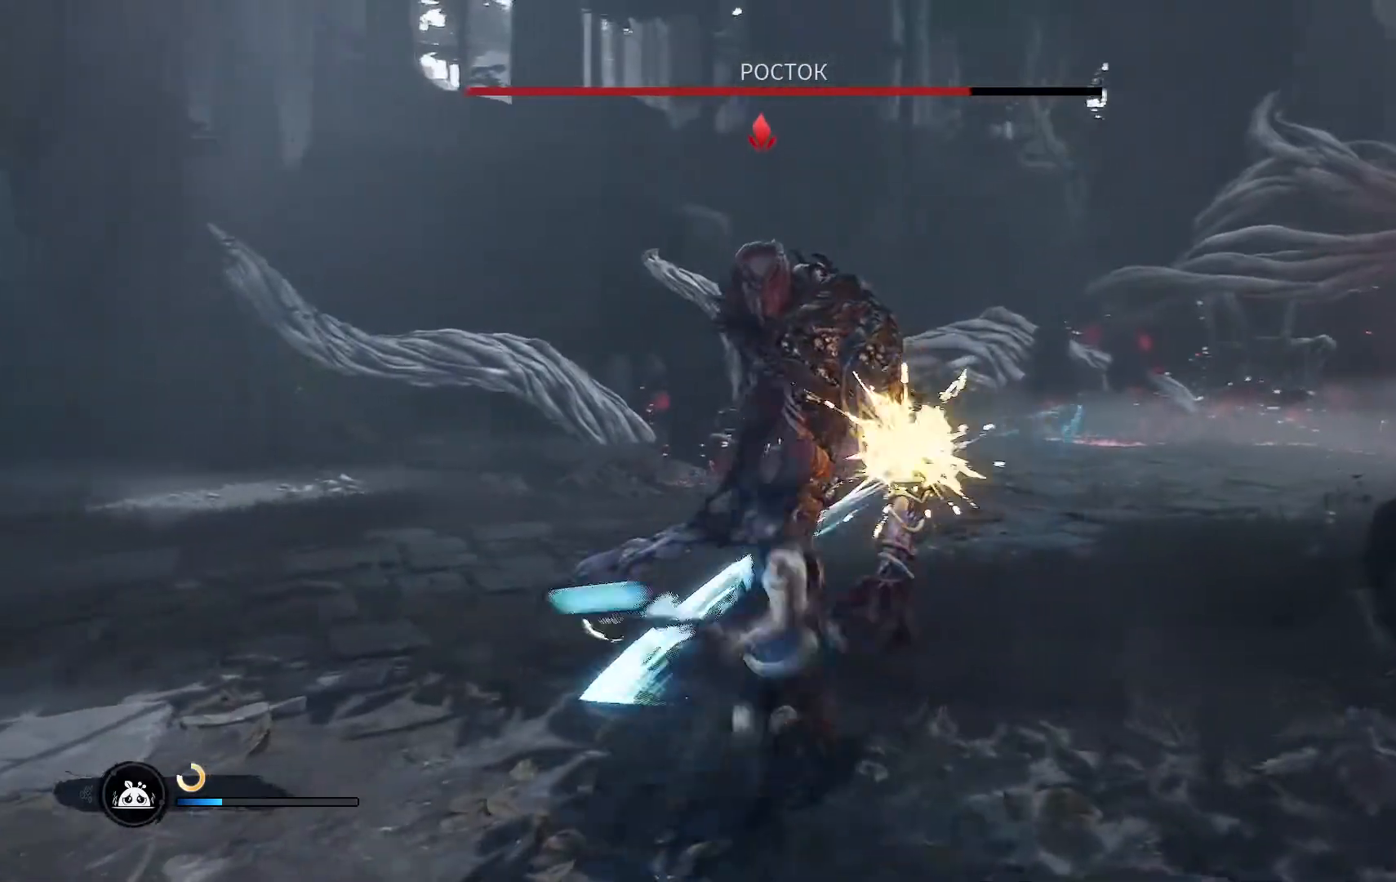
{"buttons": [], "left_stick": "up", "right_stick": "center", "events": [[50, "R1", "down"], [100, "R1", "up"], [133, "R1", "down"], [200, "R1", "up"], [400, "R1", "down"], [450, "R1", "up"]]}
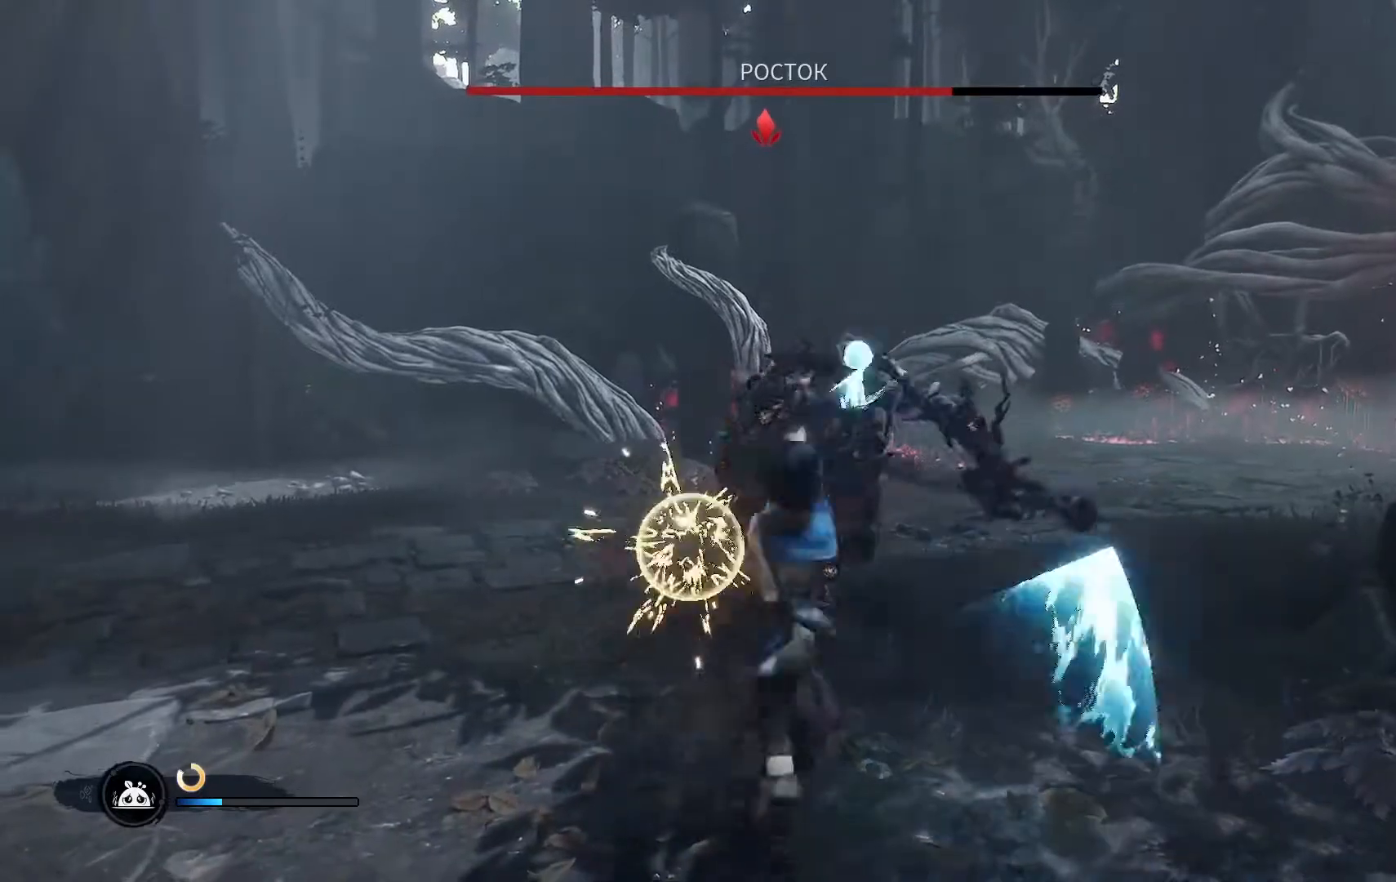
{"buttons": [], "left_stick": "down", "right_stick": "center", "events": [[134, "left_stick", "down"], [250, "B", "down"], [351, "B", "up"], [401, "B", "down"], [467, "B", "up"]]}
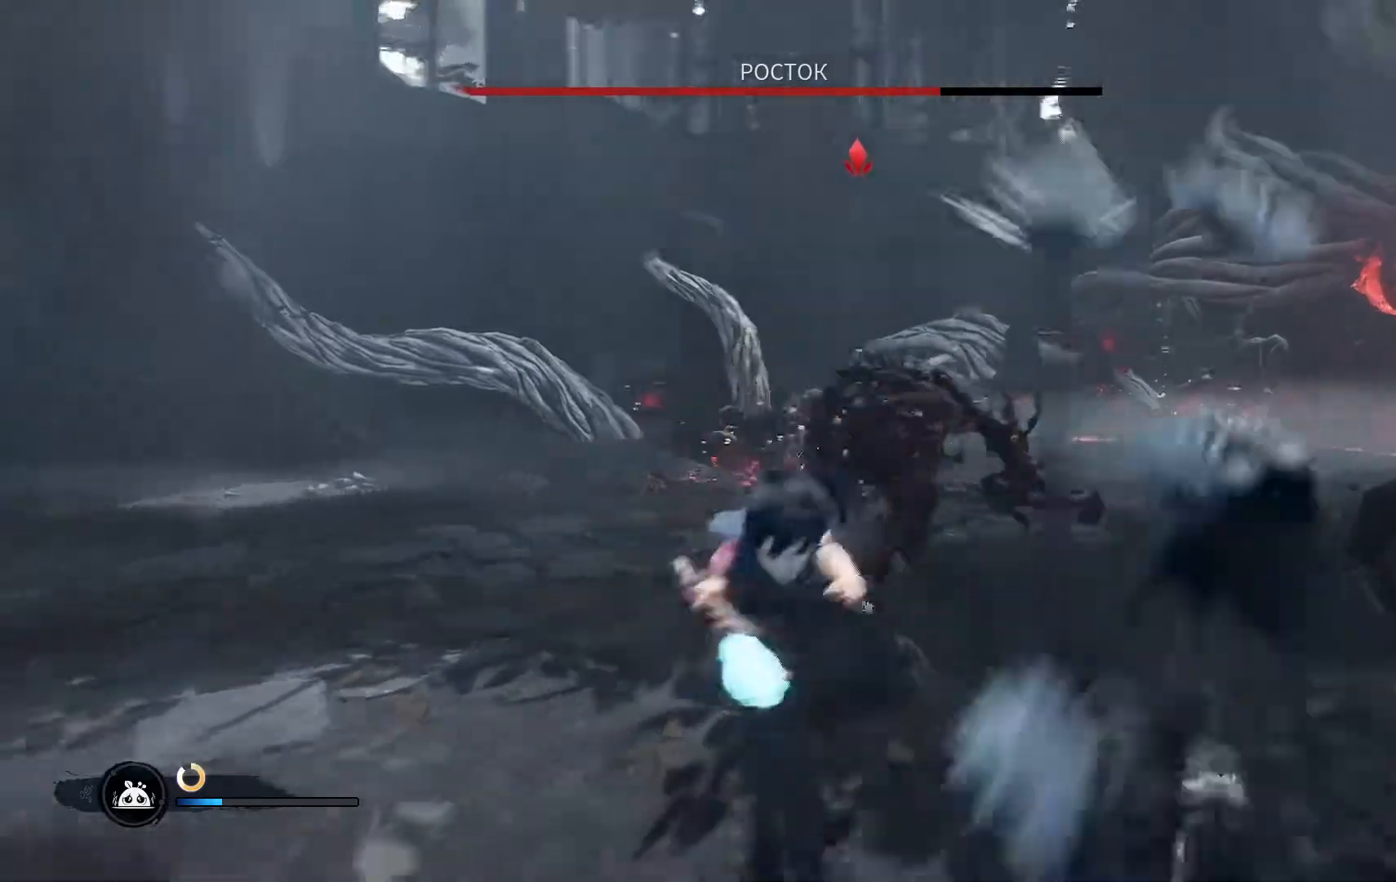
{"buttons": [], "left_stick": "down", "right_stick": "center", "events": [[33, "B", "down"], [116, "B", "up"], [167, "B", "down"], [250, "B", "up"]]}
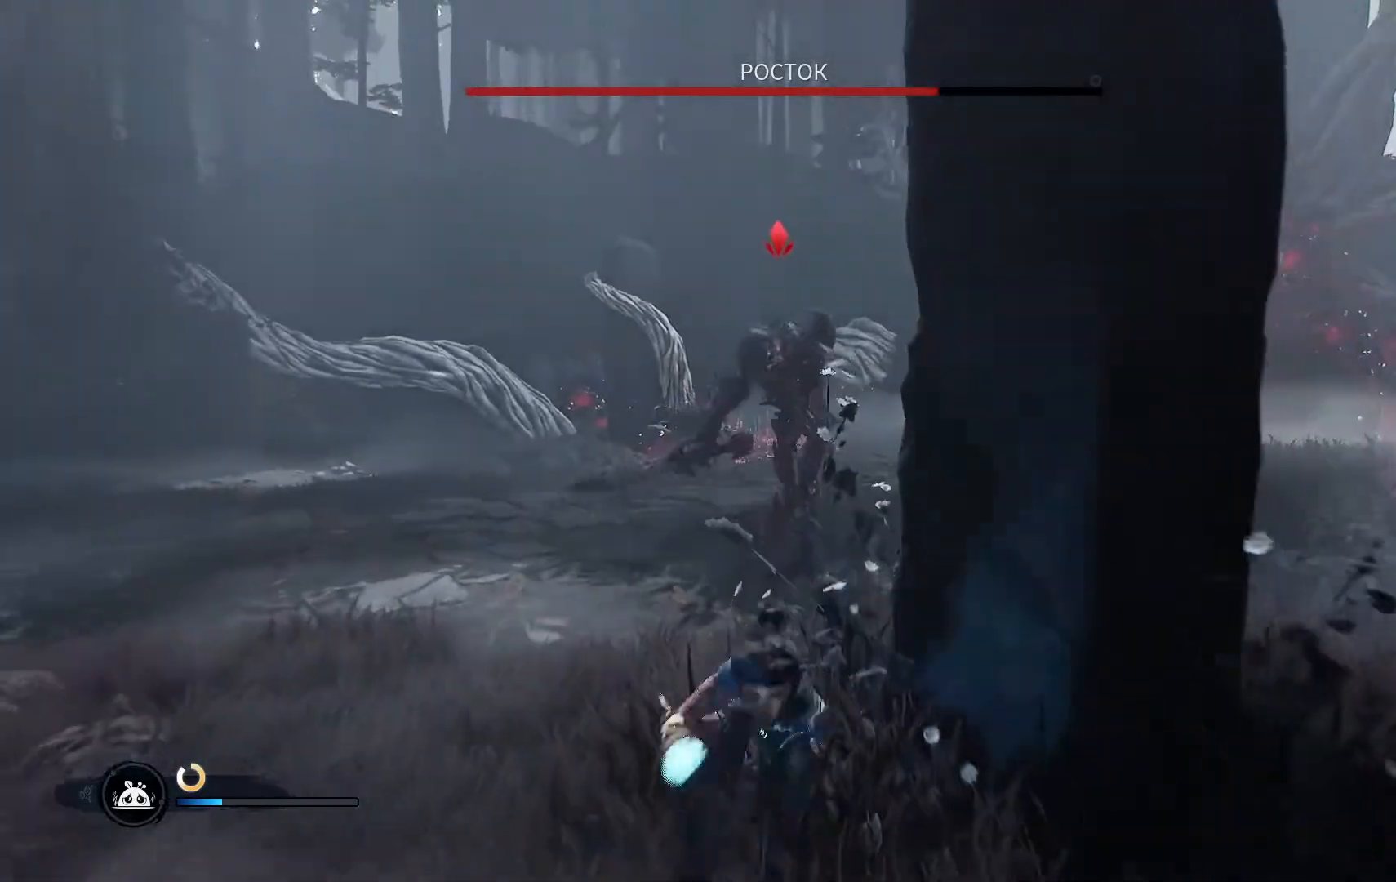
{"buttons": [], "left_stick": "down-left", "right_stick": "center", "events": [[100, "left_stick", "down-left"]]}